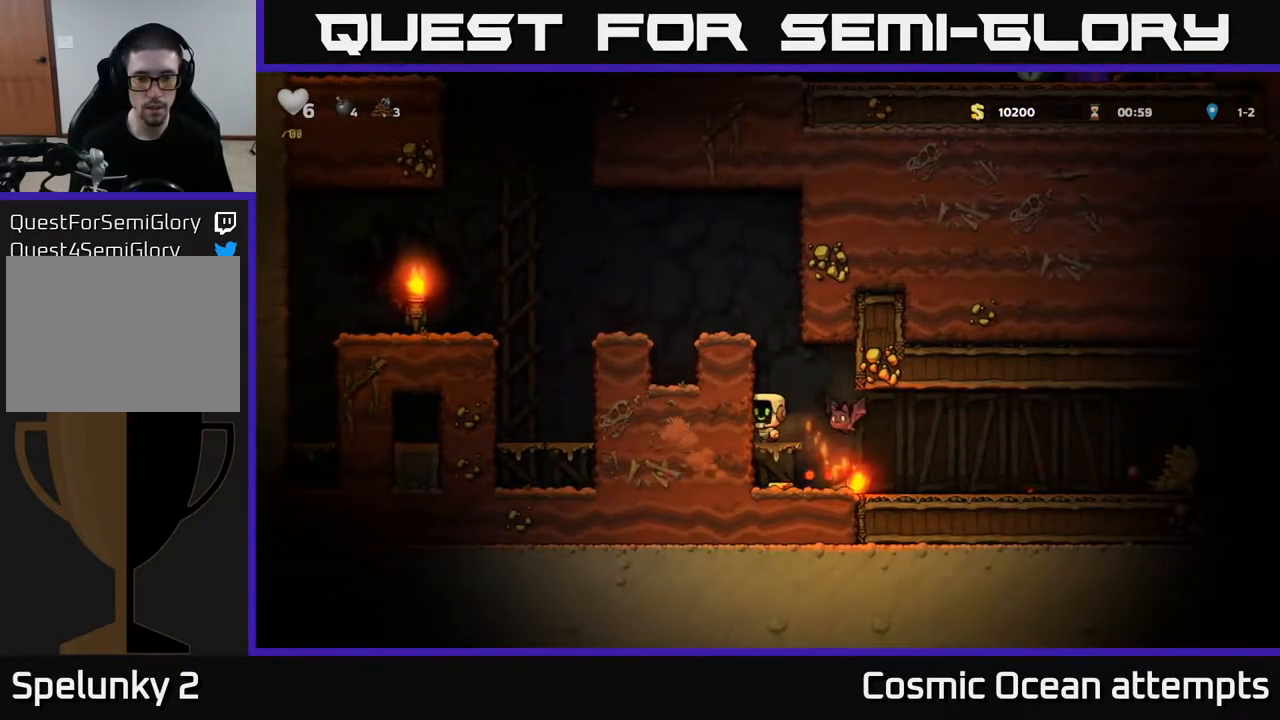
Gameplay with a controller (Xbox layout); each line is a JSON object with the inputs held at the frame after it. "events" lists button and stick changes between this image and that frame as [ms after this image, input, new state], when the widget could be followed in between.
{"buttons": [], "left_stick": "center", "right_stick": "center", "events": [[17, "A", "down"], [217, "A", "up"], [233, "DPAD_RIGHT", "down"], [317, "DPAD_RIGHT", "up"]]}
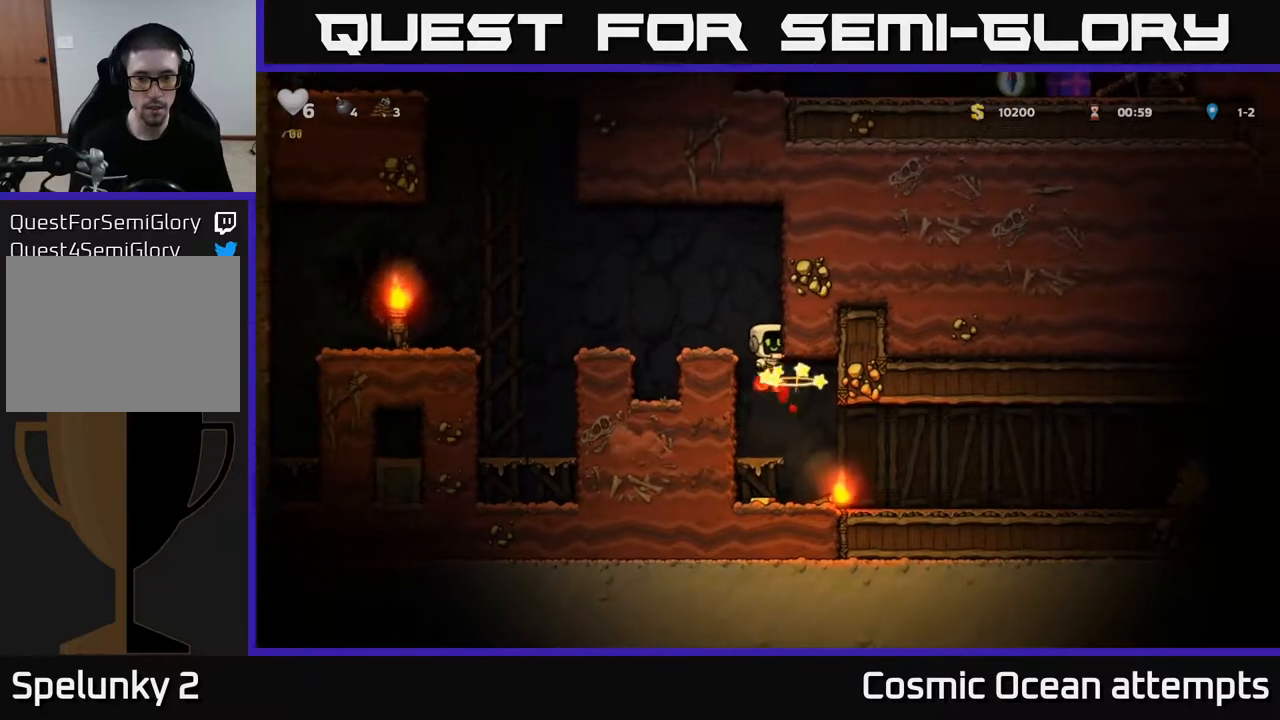
{"buttons": [], "left_stick": "center", "right_stick": "center", "events": []}
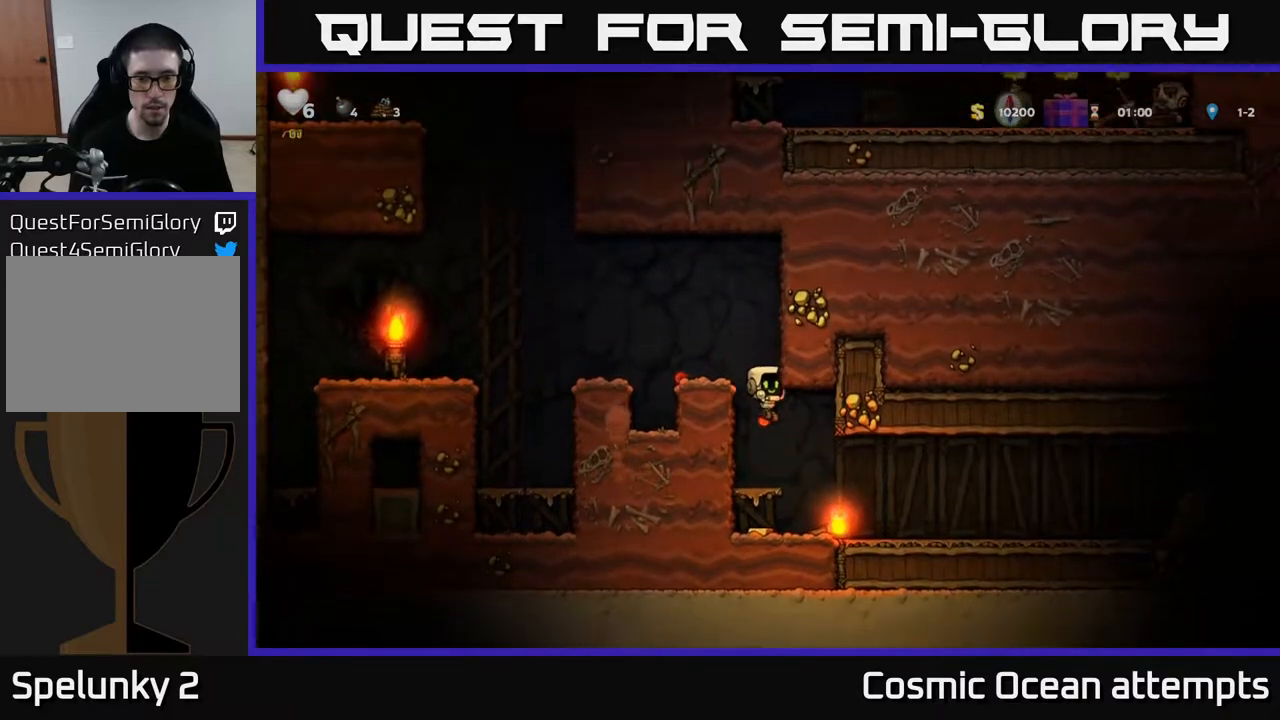
{"buttons": [], "left_stick": "center", "right_stick": "center", "events": [[50, "DPAD_DOWN", "down"], [167, "A", "down"], [300, "A", "up"], [350, "DPAD_DOWN", "up"]]}
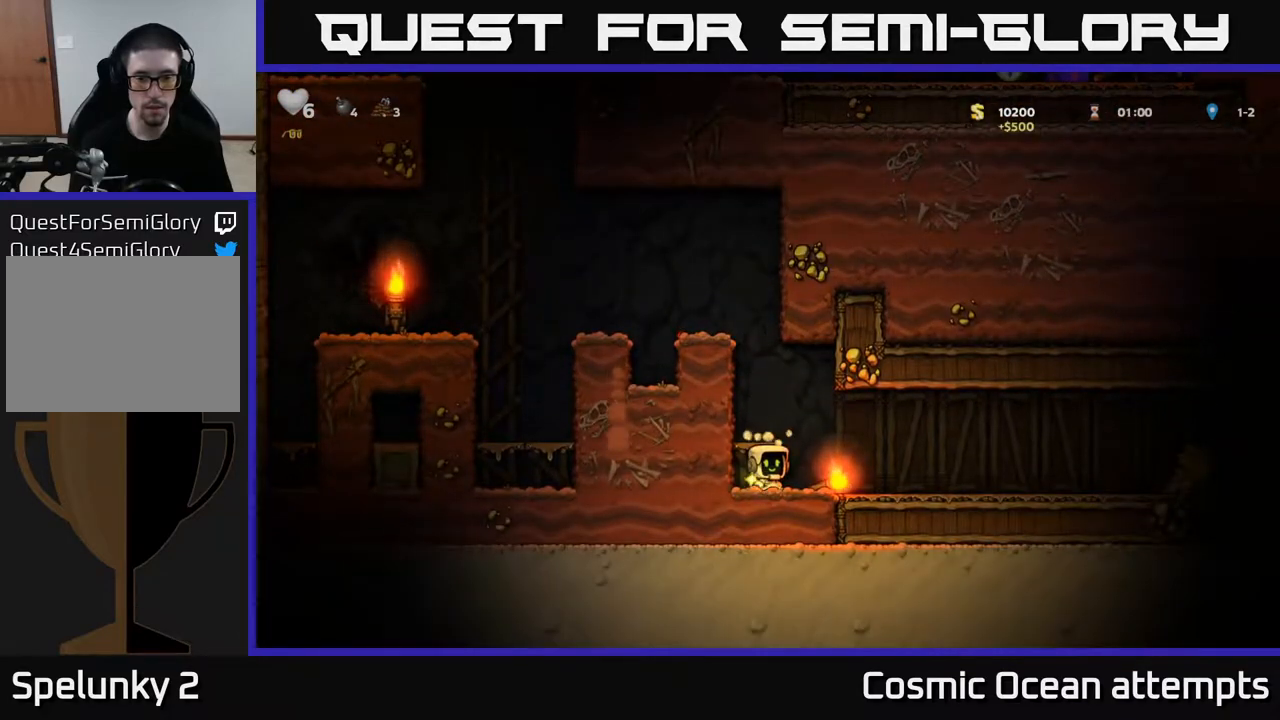
{"buttons": ["DPAD_RIGHT"], "left_stick": "center", "right_stick": "center", "events": [[33, "DPAD_RIGHT", "down"], [183, "DPAD_DOWN", "down"], [200, "DPAD_RIGHT", "up"], [233, "X", "down"], [317, "DPAD_DOWN", "up"], [317, "DPAD_RIGHT", "down"], [333, "X", "up"], [400, "X", "down"], [467, "X", "up"]]}
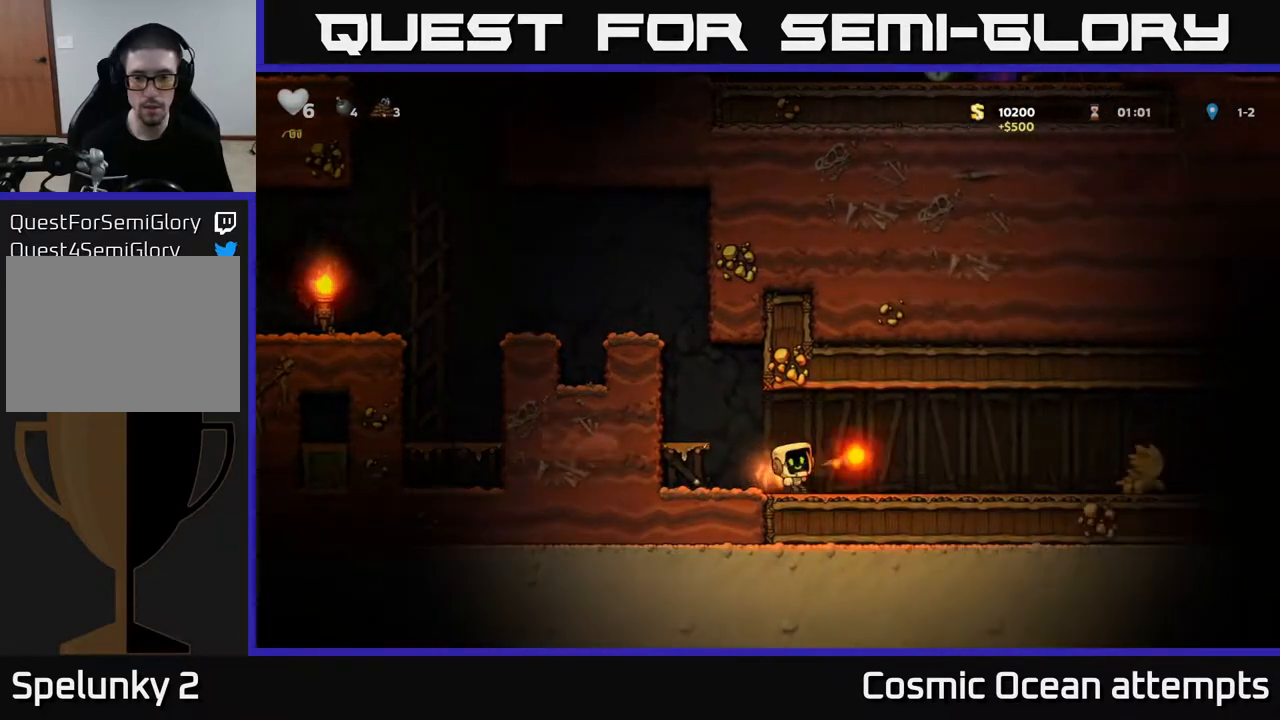
{"buttons": ["DPAD_RIGHT"], "left_stick": "center", "right_stick": "center", "events": [[83, "DPAD_RIGHT", "up"], [283, "DPAD_RIGHT", "down"]]}
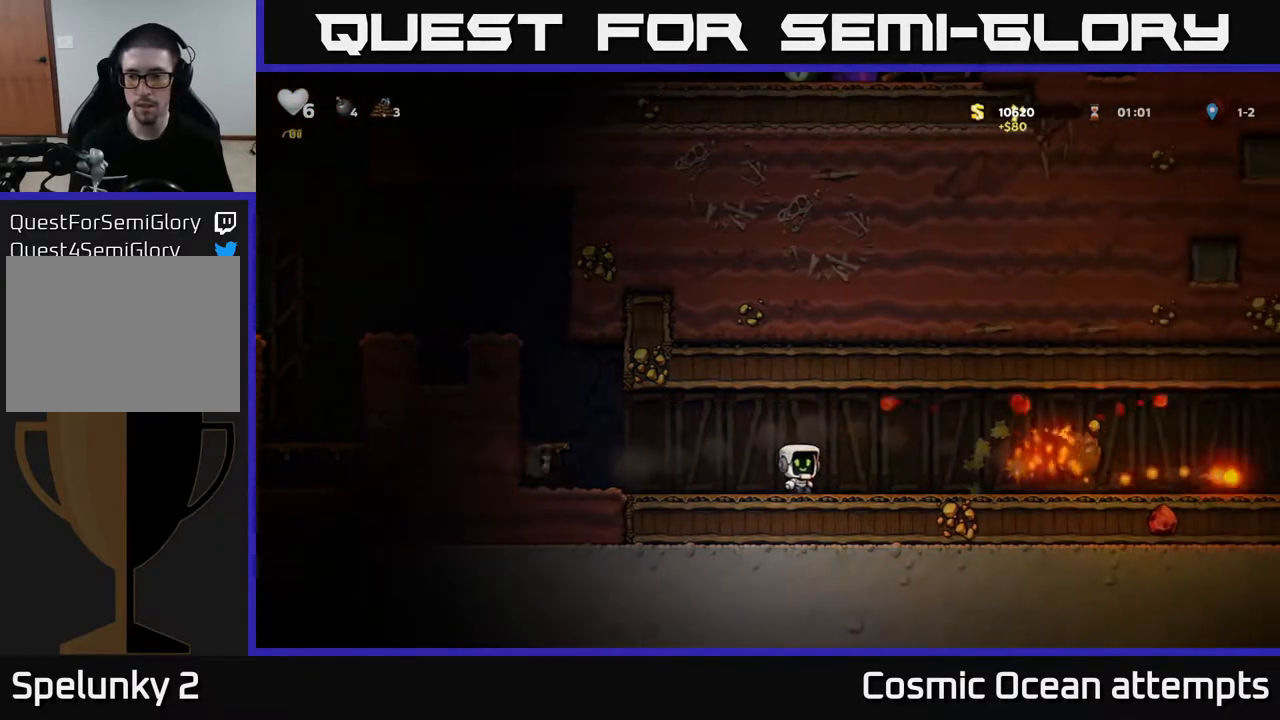
{"buttons": ["DPAD_RIGHT"], "left_stick": "center", "right_stick": "center", "events": []}
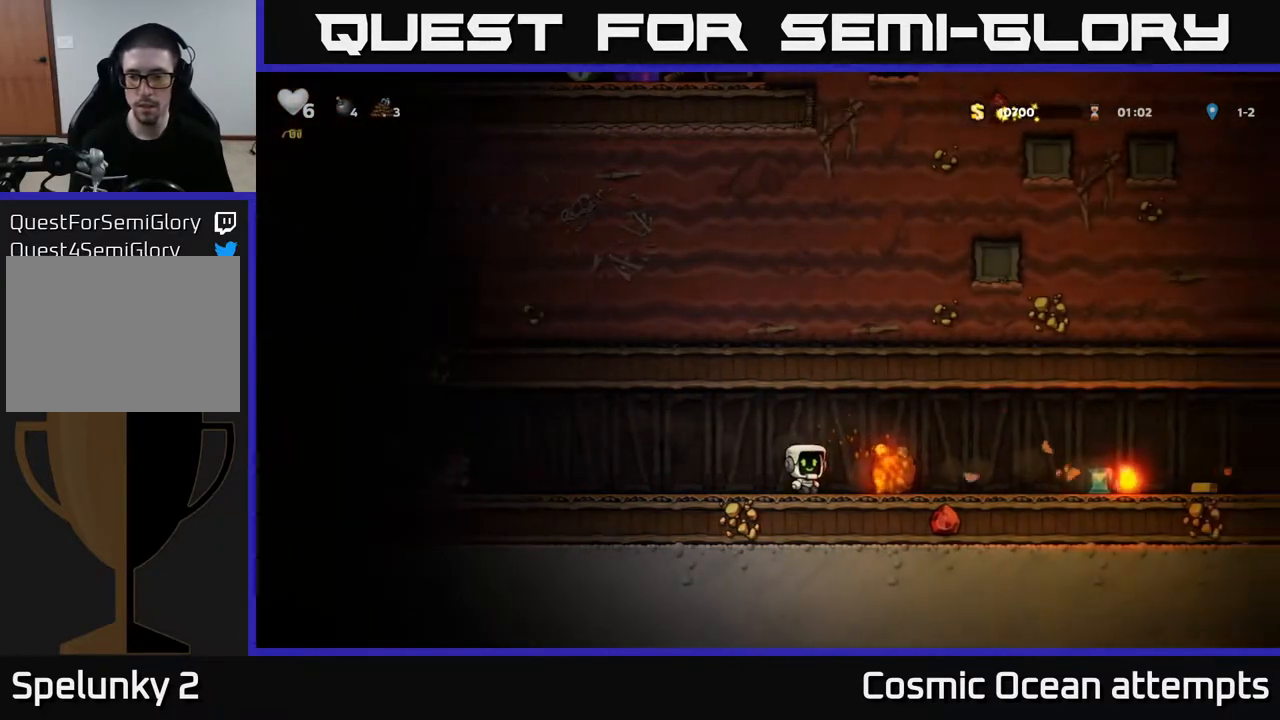
{"buttons": ["DPAD_RIGHT"], "left_stick": "center", "right_stick": "center", "events": []}
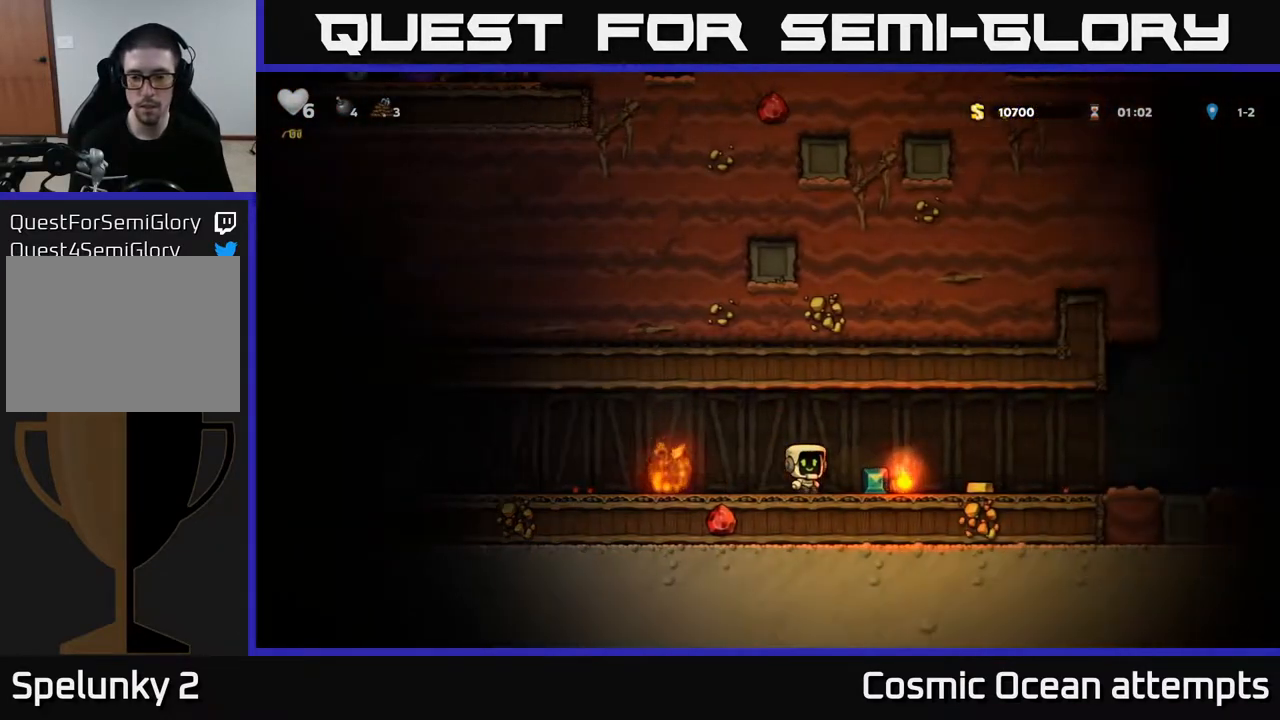
{"buttons": ["DPAD_RIGHT"], "left_stick": "center", "right_stick": "center", "events": [[200, "DPAD_DOWN", "down"], [217, "DPAD_RIGHT", "up"], [267, "X", "down"], [317, "DPAD_RIGHT", "down"], [333, "DPAD_DOWN", "up"], [333, "X", "up"]]}
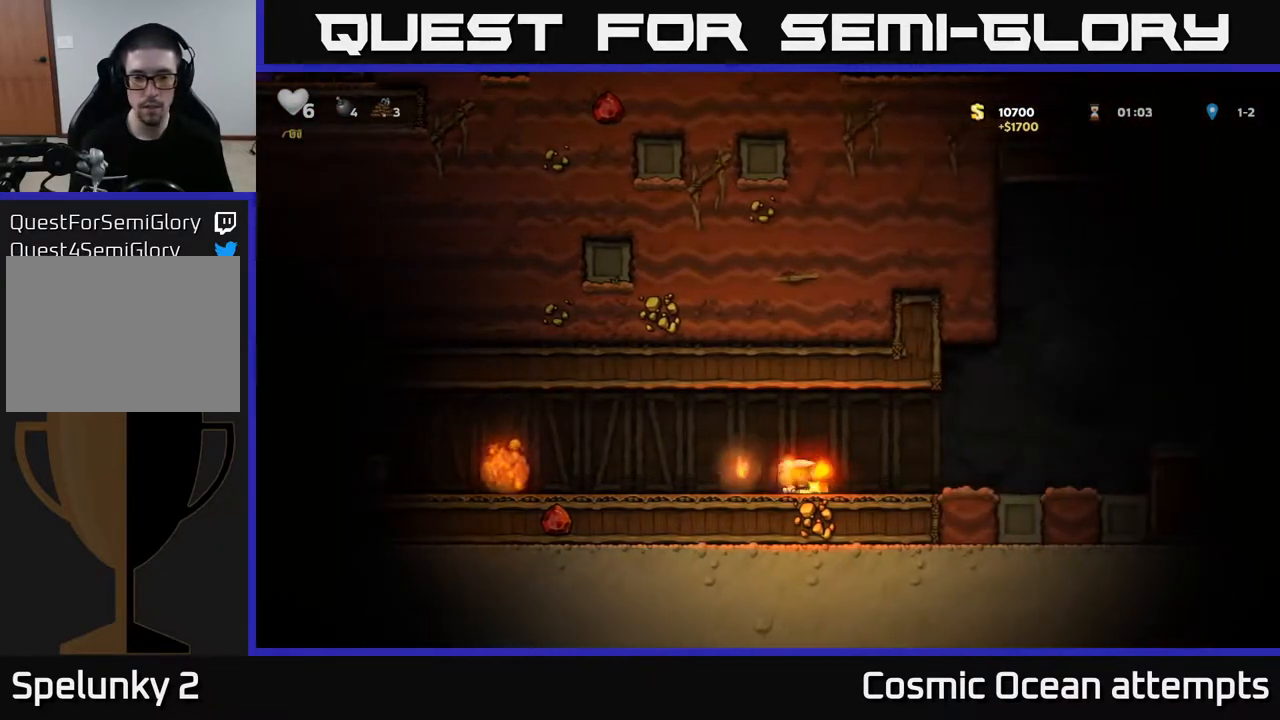
{"buttons": [], "left_stick": "center", "right_stick": "center", "events": [[83, "DPAD_RIGHT", "up"], [117, "DPAD_LEFT", "down"], [200, "X", "down"], [283, "X", "up"], [367, "DPAD_LEFT", "up"]]}
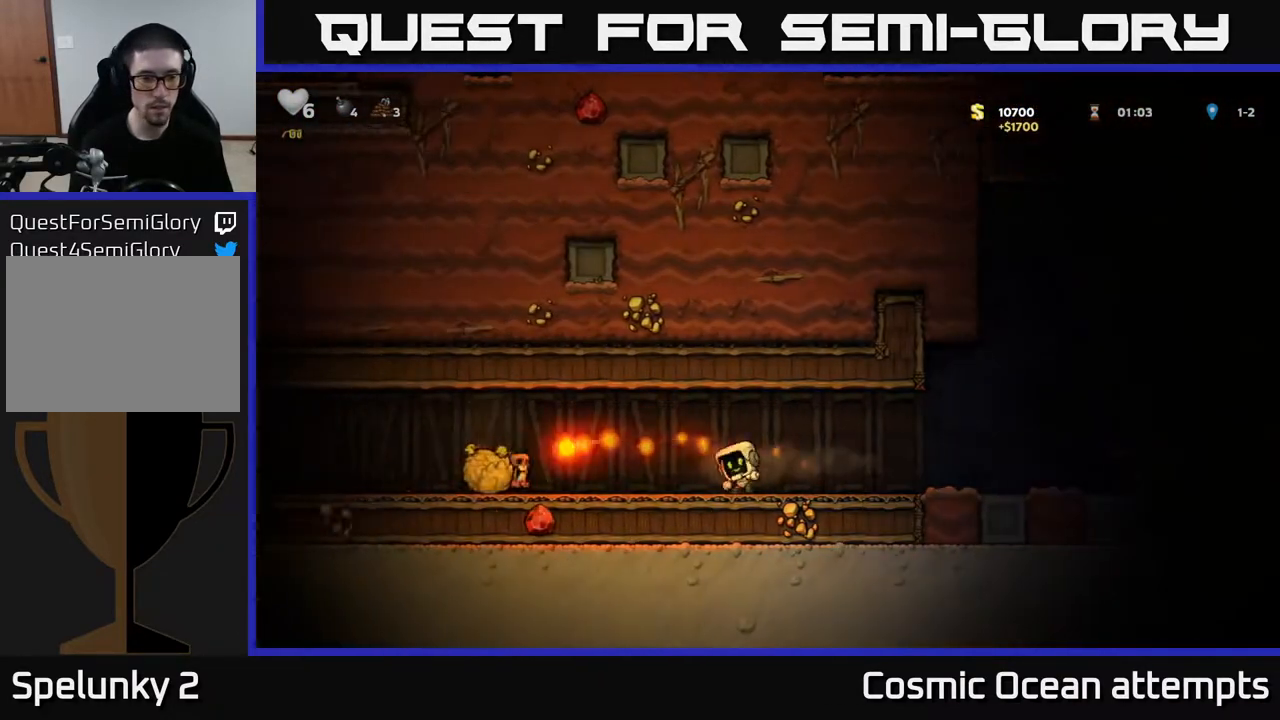
{"buttons": ["DPAD_LEFT"], "left_stick": "center", "right_stick": "center", "events": [[67, "DPAD_LEFT", "down"], [283, "A", "down"], [417, "A", "up"]]}
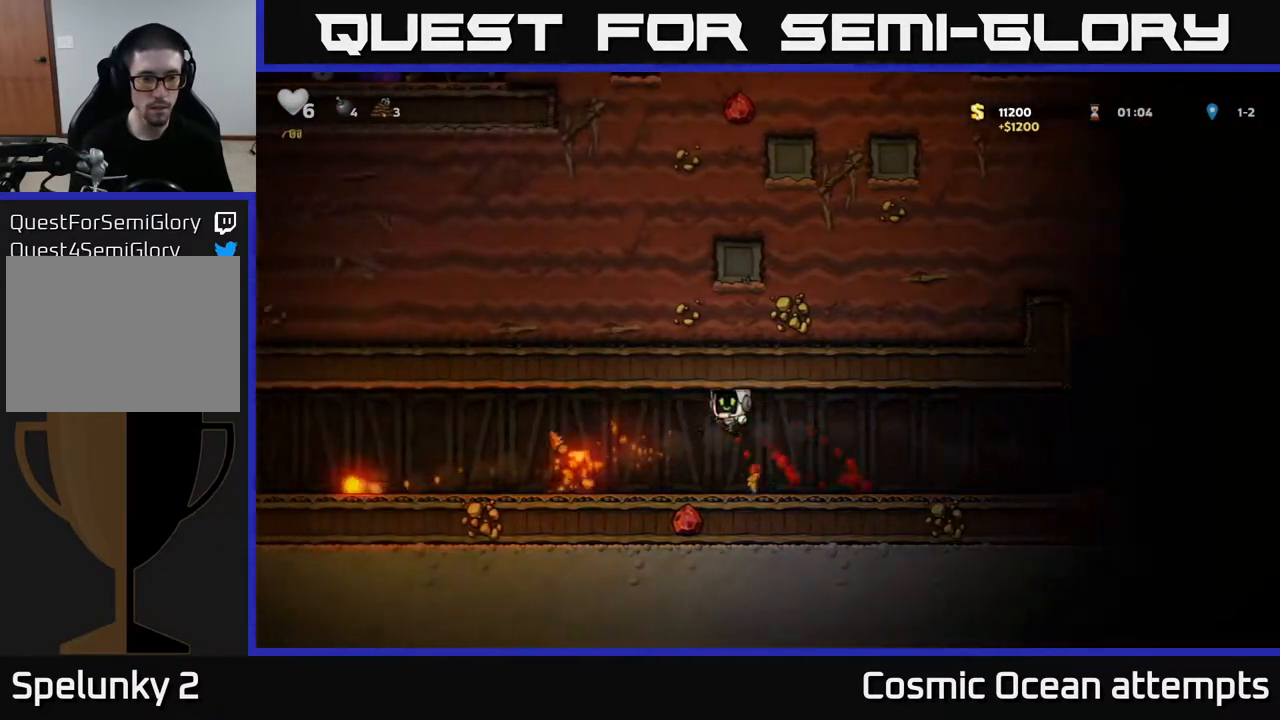
{"buttons": ["DPAD_LEFT"], "left_stick": "center", "right_stick": "center", "events": []}
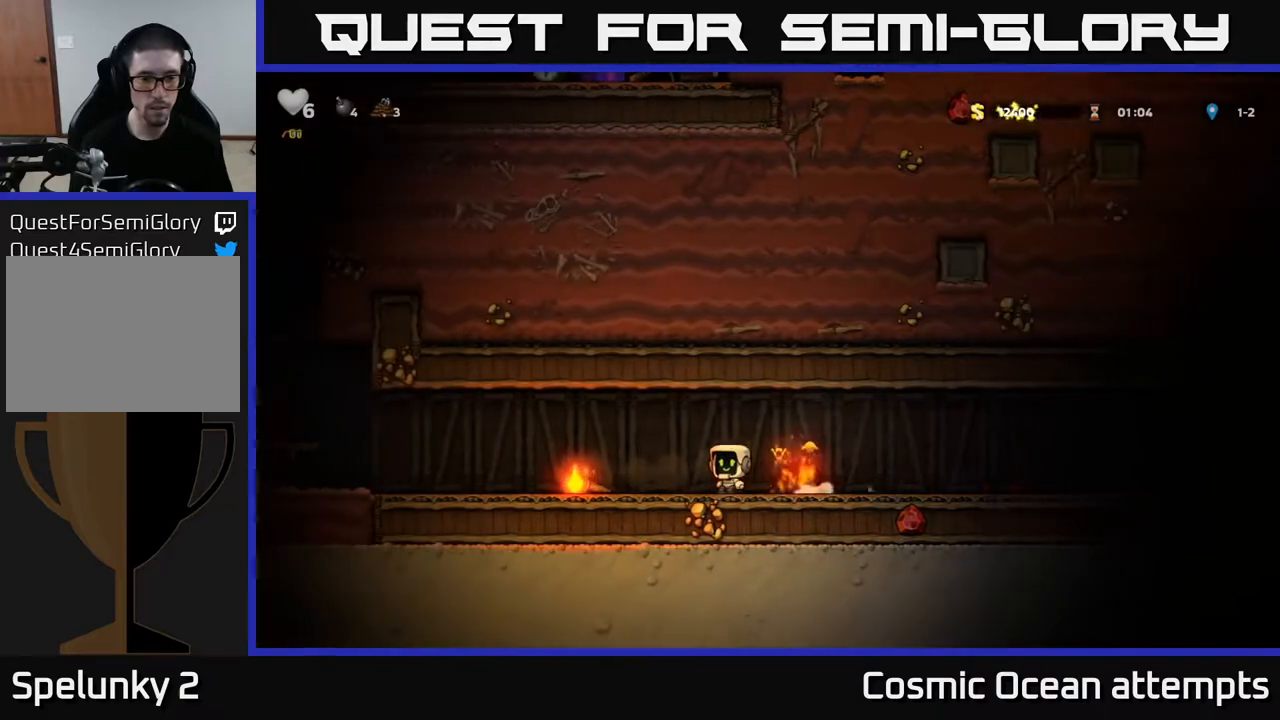
{"buttons": ["DPAD_RIGHT"], "left_stick": "center", "right_stick": "center", "events": [[300, "DPAD_DOWN", "down"], [333, "DPAD_LEFT", "up"], [383, "DPAD_RIGHT", "down"], [383, "X", "down"], [417, "DPAD_DOWN", "up"], [450, "X", "up"]]}
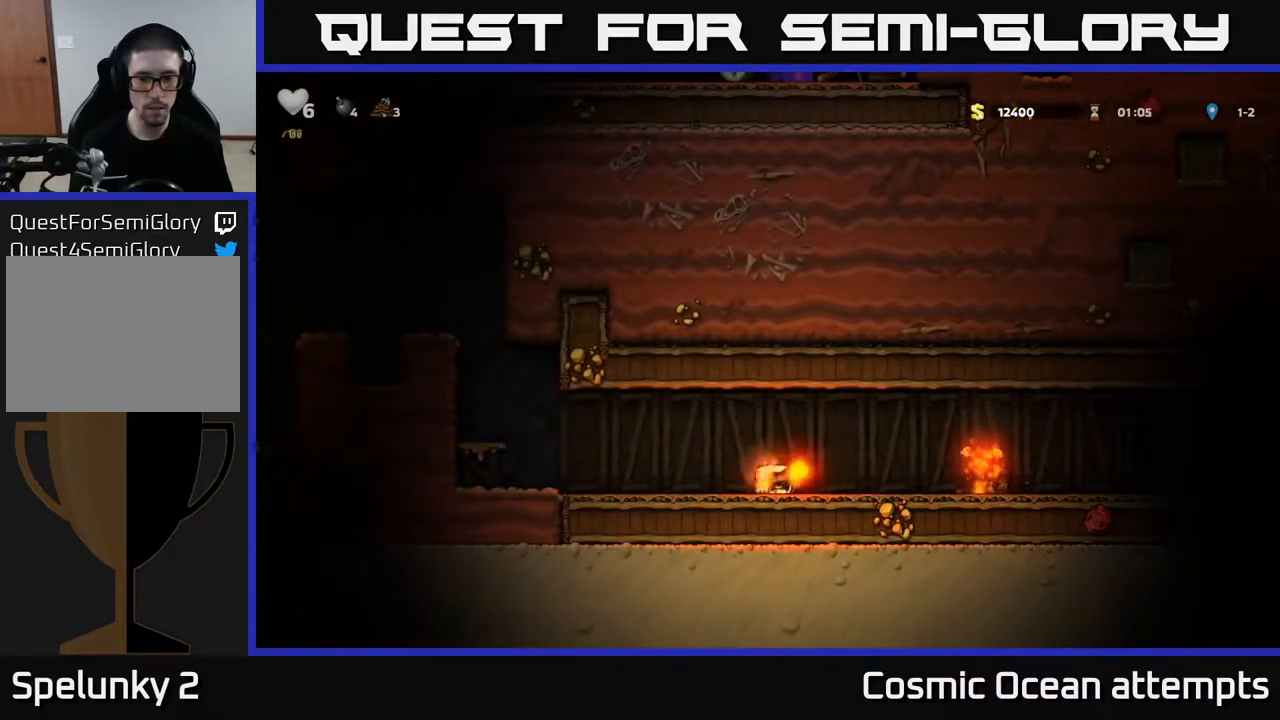
{"buttons": [], "left_stick": "center", "right_stick": "center", "events": [[17, "X", "down"], [67, "X", "up"], [150, "DPAD_RIGHT", "up"]]}
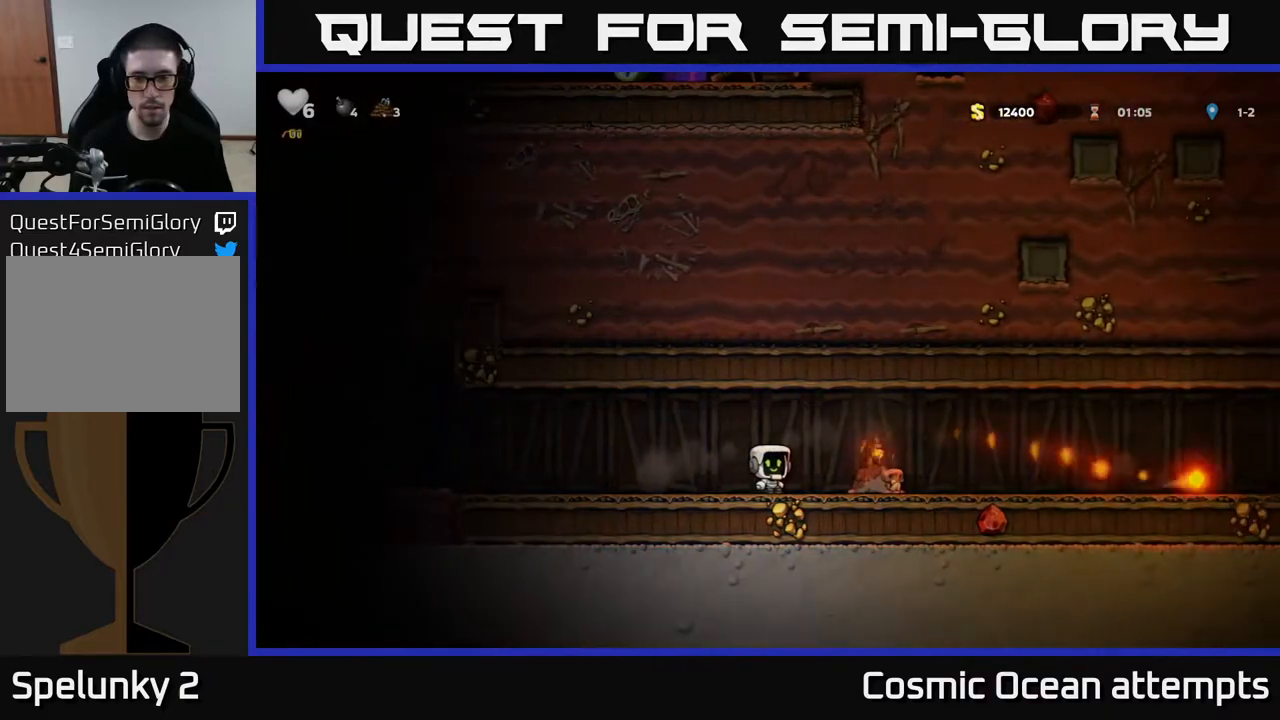
{"buttons": ["DPAD_RIGHT"], "left_stick": "center", "right_stick": "center", "events": [[367, "X", "down"], [400, "DPAD_RIGHT", "down"], [500, "X", "up"]]}
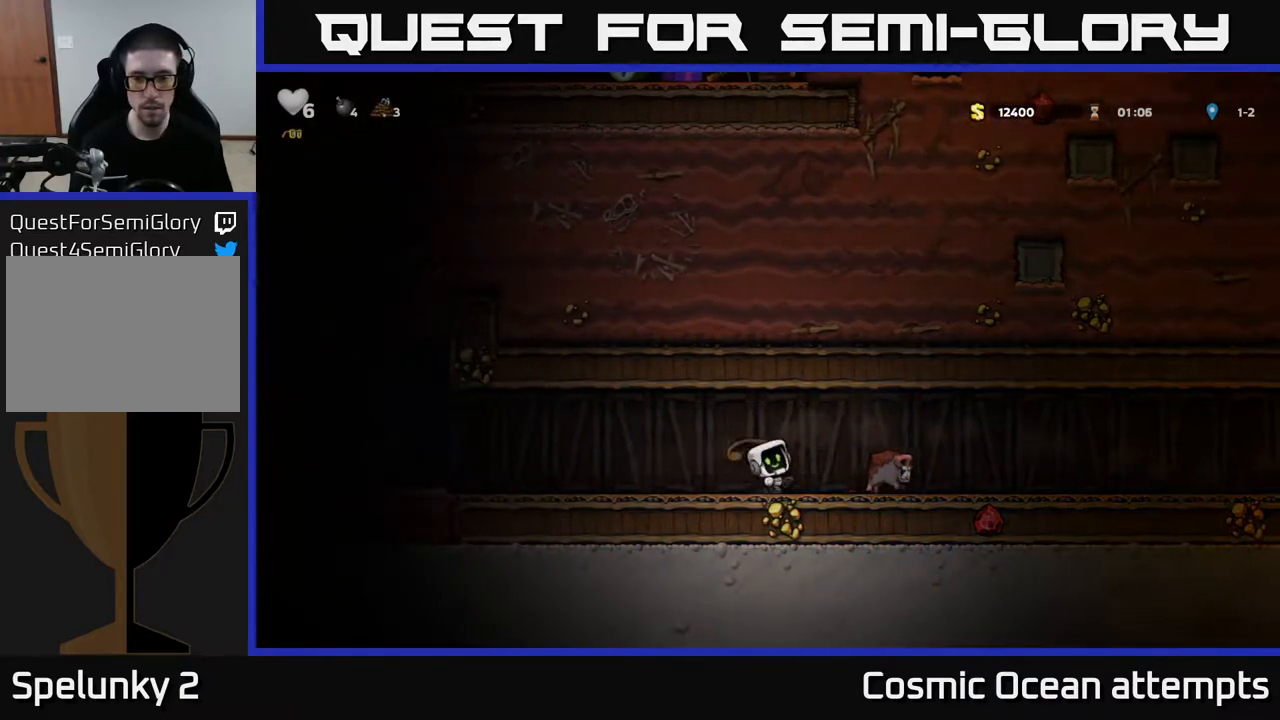
{"buttons": ["DPAD_RIGHT"], "left_stick": "center", "right_stick": "center", "events": [[100, "DPAD_RIGHT", "up"], [250, "DPAD_RIGHT", "down"], [400, "X", "down"], [483, "X", "up"]]}
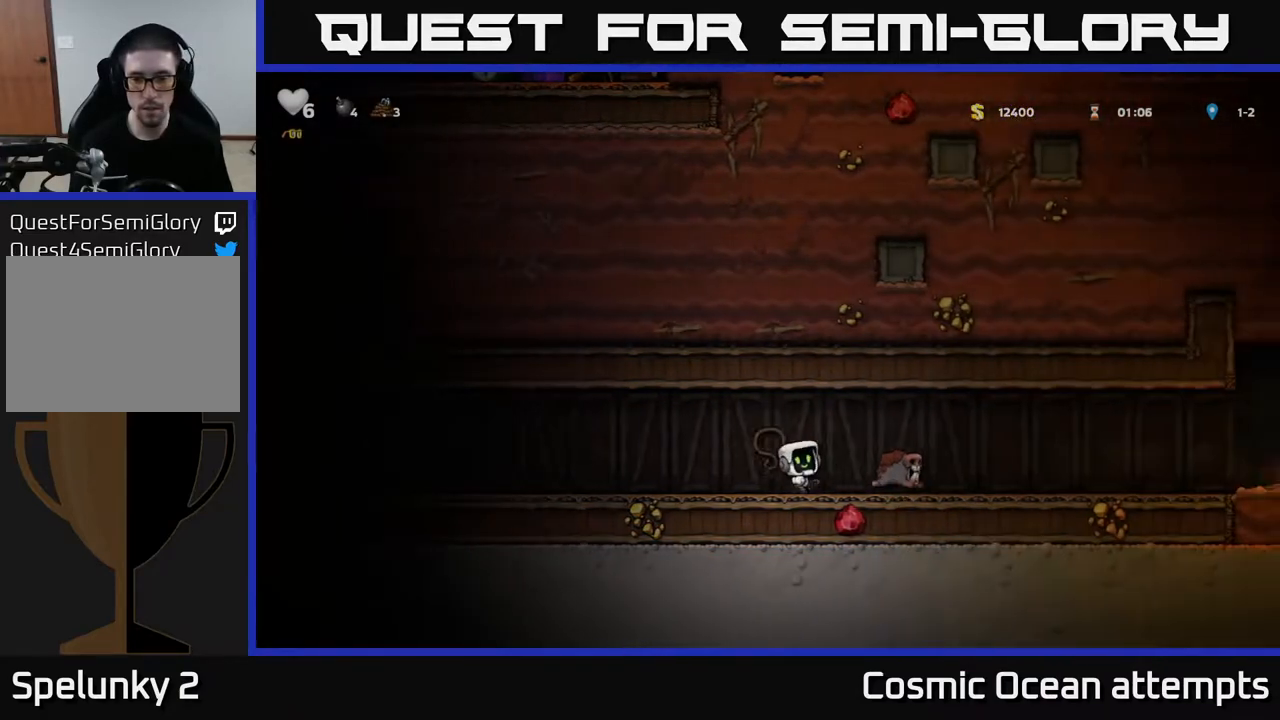
{"buttons": ["DPAD_RIGHT"], "left_stick": "center", "right_stick": "center", "events": []}
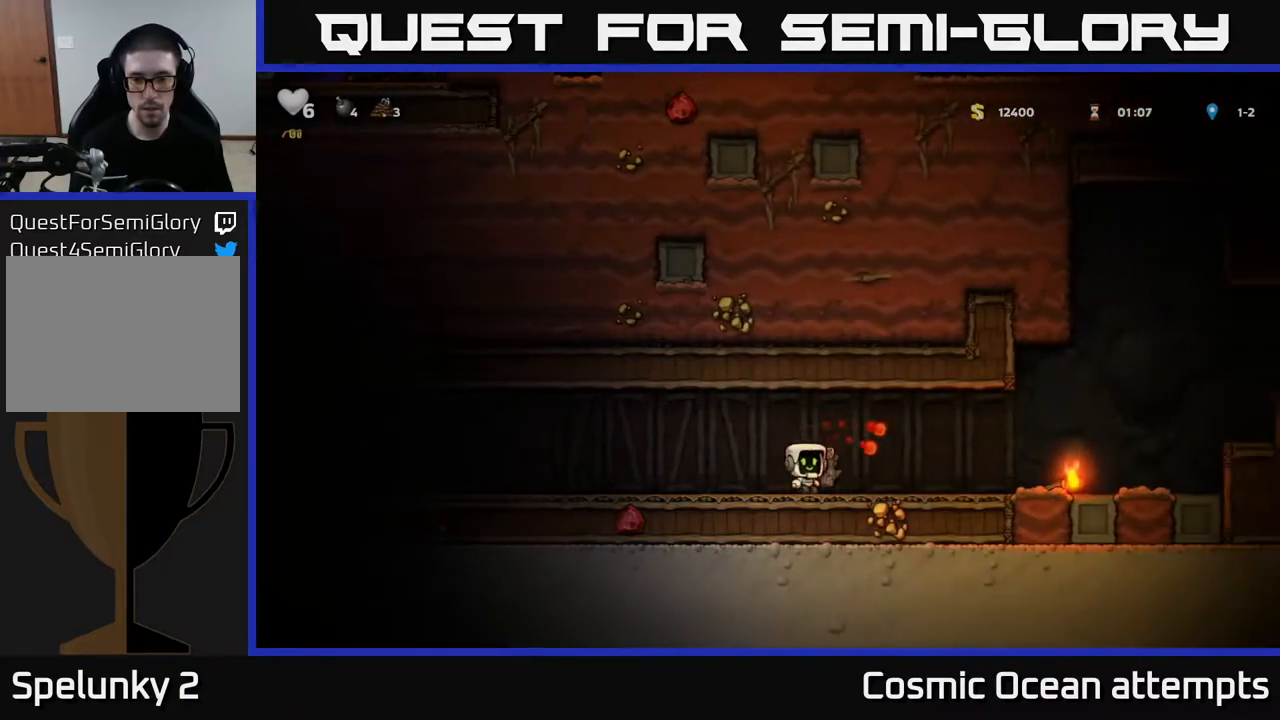
{"buttons": ["DPAD_DOWN", "DPAD_RIGHT"], "left_stick": "center", "right_stick": "center", "events": [[483, "DPAD_DOWN", "down"]]}
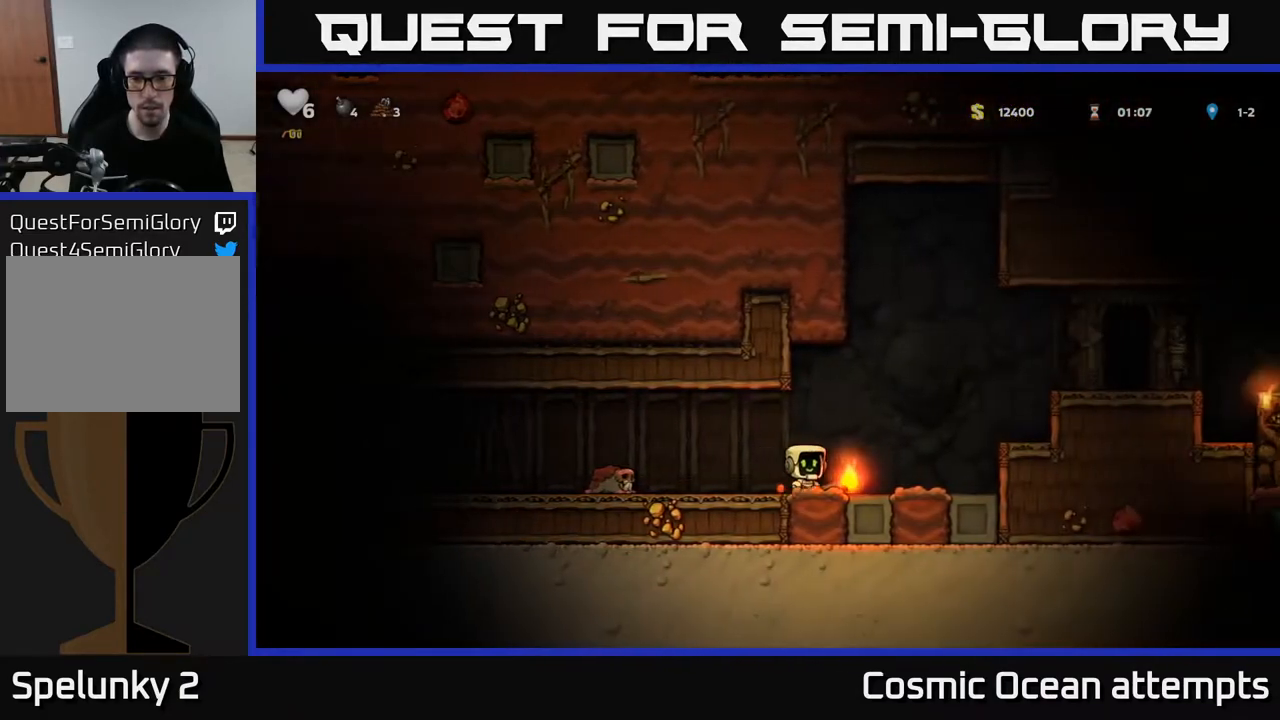
{"buttons": ["DPAD_RIGHT"], "left_stick": "center", "right_stick": "center", "events": [[67, "X", "down"], [83, "DPAD_DOWN", "up"], [167, "A", "down"], [183, "X", "up"], [417, "A", "up"]]}
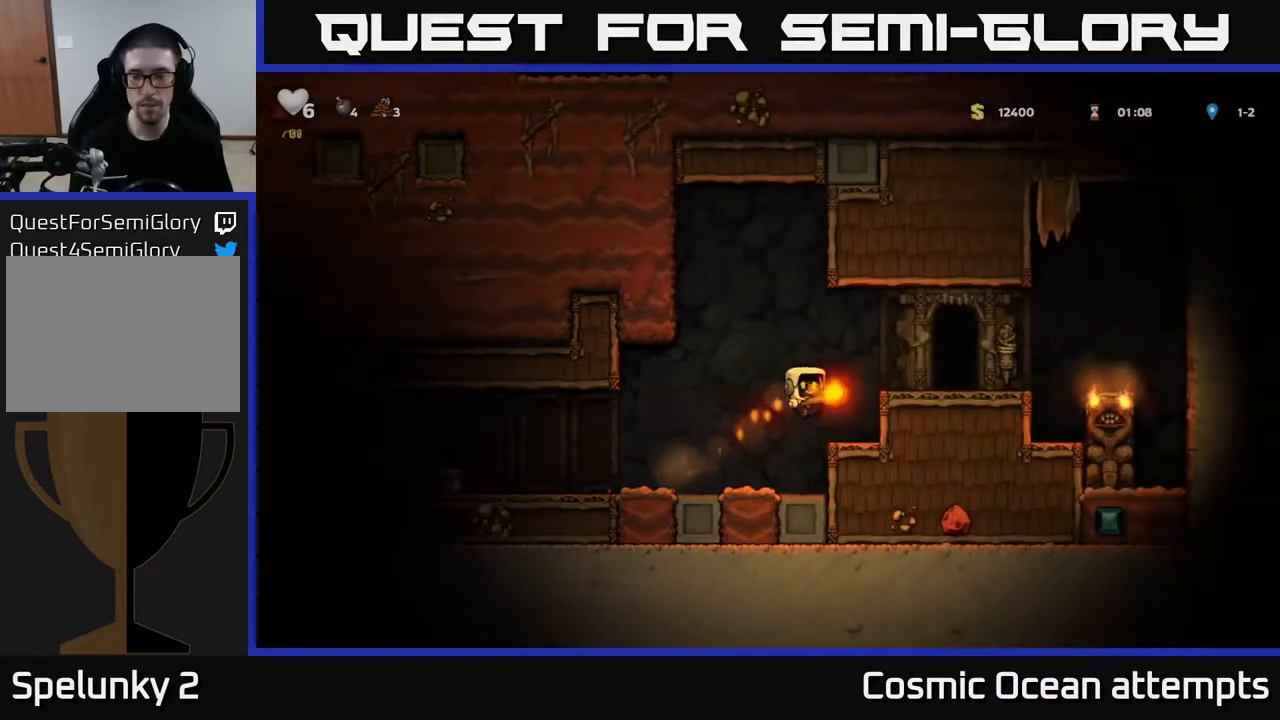
{"buttons": [], "left_stick": "center", "right_stick": "center", "events": [[167, "A", "down"], [317, "A", "up"], [433, "DPAD_RIGHT", "up"]]}
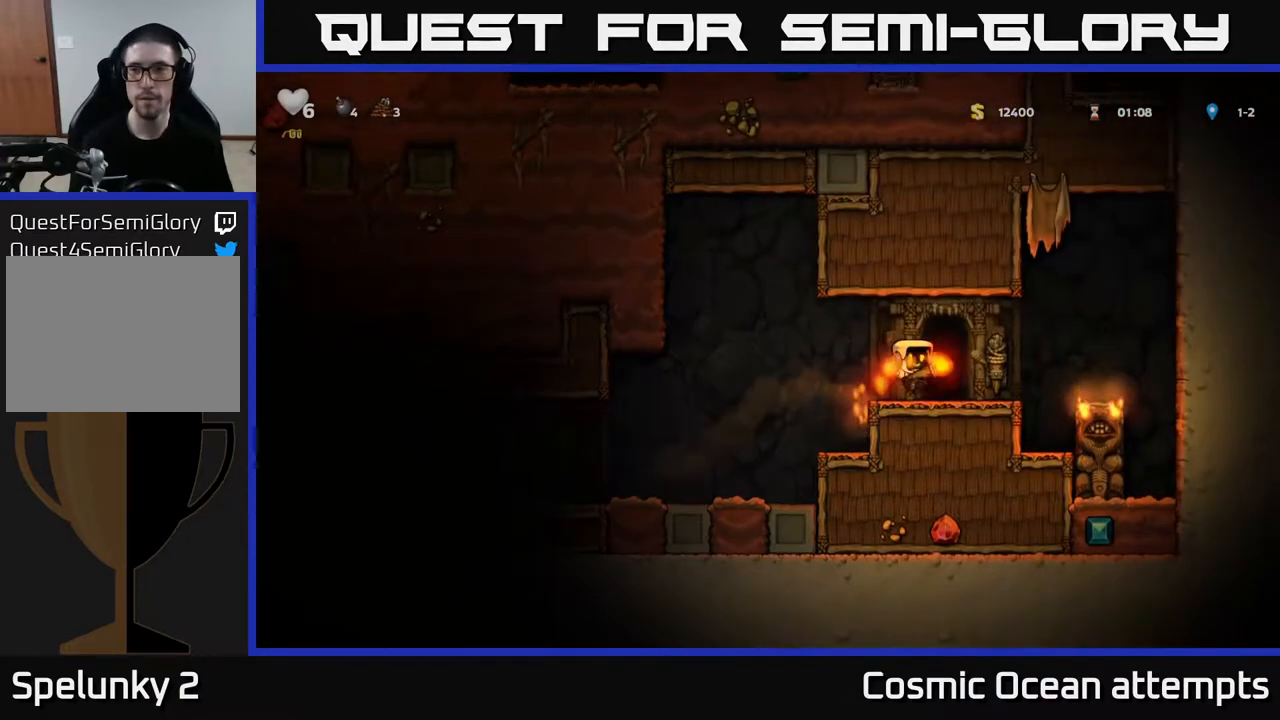
{"buttons": ["DPAD_LEFT"], "left_stick": "center", "right_stick": "center", "events": [[83, "DPAD_RIGHT", "down"], [200, "A", "down"], [333, "A", "up"], [433, "DPAD_RIGHT", "up"], [467, "DPAD_LEFT", "down"]]}
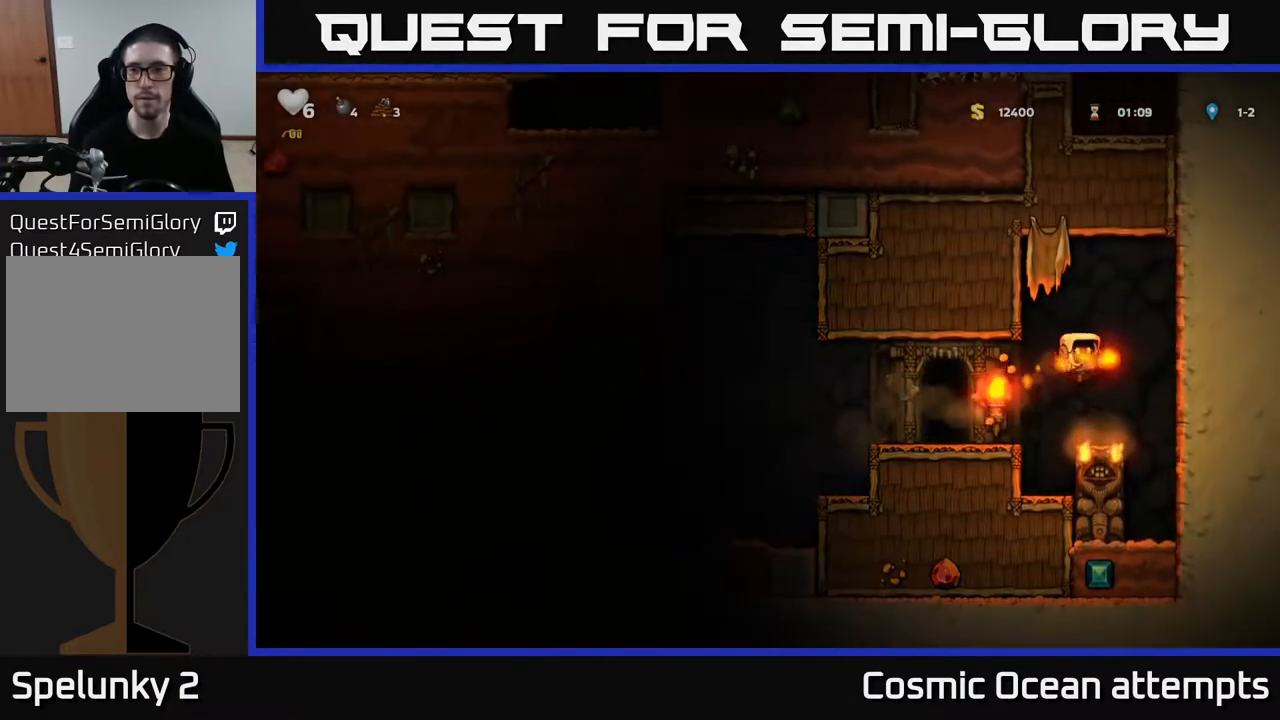
{"buttons": ["DPAD_LEFT"], "left_stick": "center", "right_stick": "center", "events": [[67, "DPAD_LEFT", "up"], [317, "A", "down"], [383, "DPAD_LEFT", "down"], [433, "A", "up"]]}
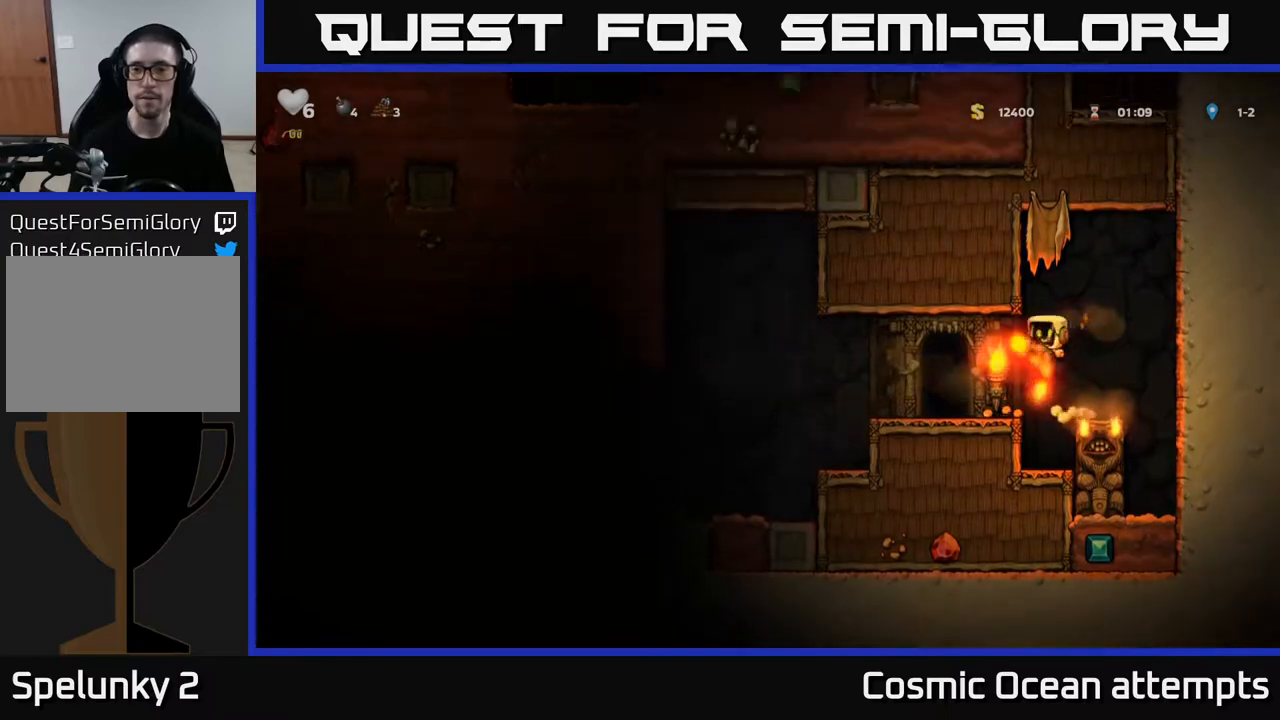
{"buttons": [], "left_stick": "center", "right_stick": "center", "events": [[67, "DPAD_LEFT", "up"], [350, "DPAD_RIGHT", "down"], [483, "DPAD_RIGHT", "up"]]}
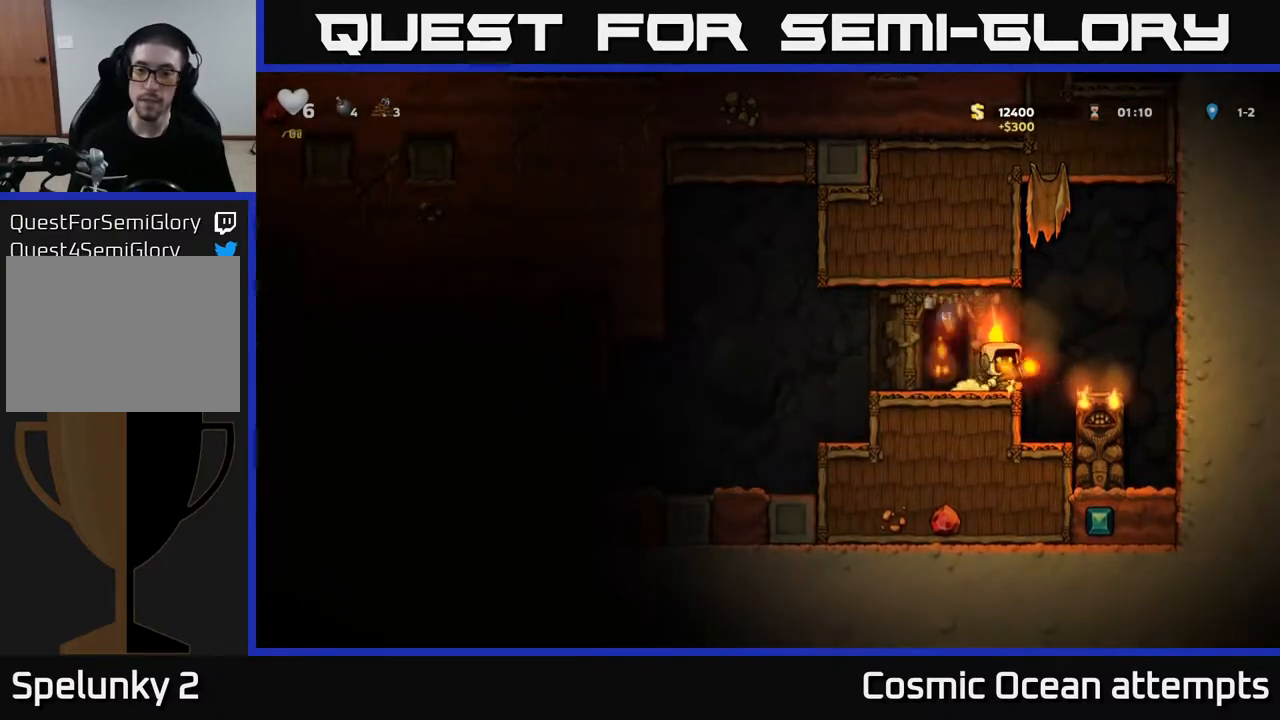
{"buttons": [], "left_stick": "center", "right_stick": "center", "events": [[17, "DPAD_LEFT", "down"], [267, "DPAD_LEFT", "up"], [383, "L2", "down"], [483, "L2", "up"]]}
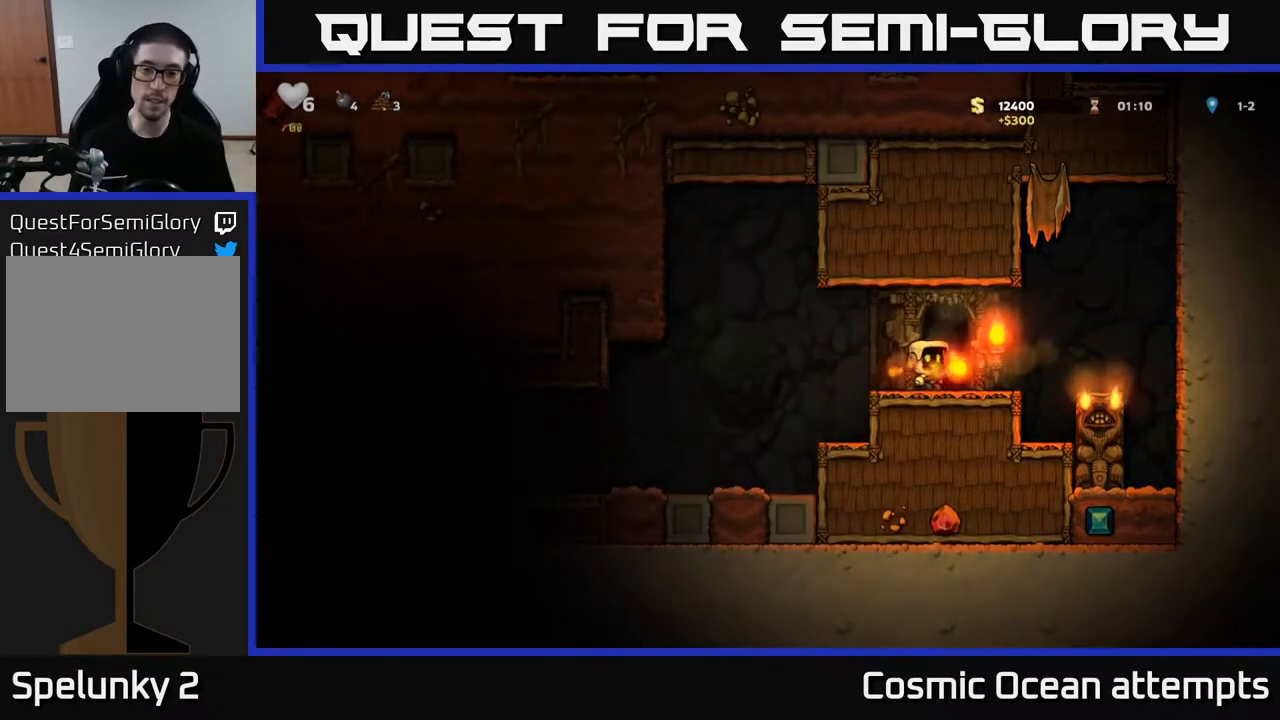
{"buttons": [], "left_stick": "center", "right_stick": "center", "events": [[67, "L2", "down"], [167, "L2", "up"], [250, "L2", "down"], [317, "L2", "up"], [417, "L2", "down"], [500, "L2", "up"]]}
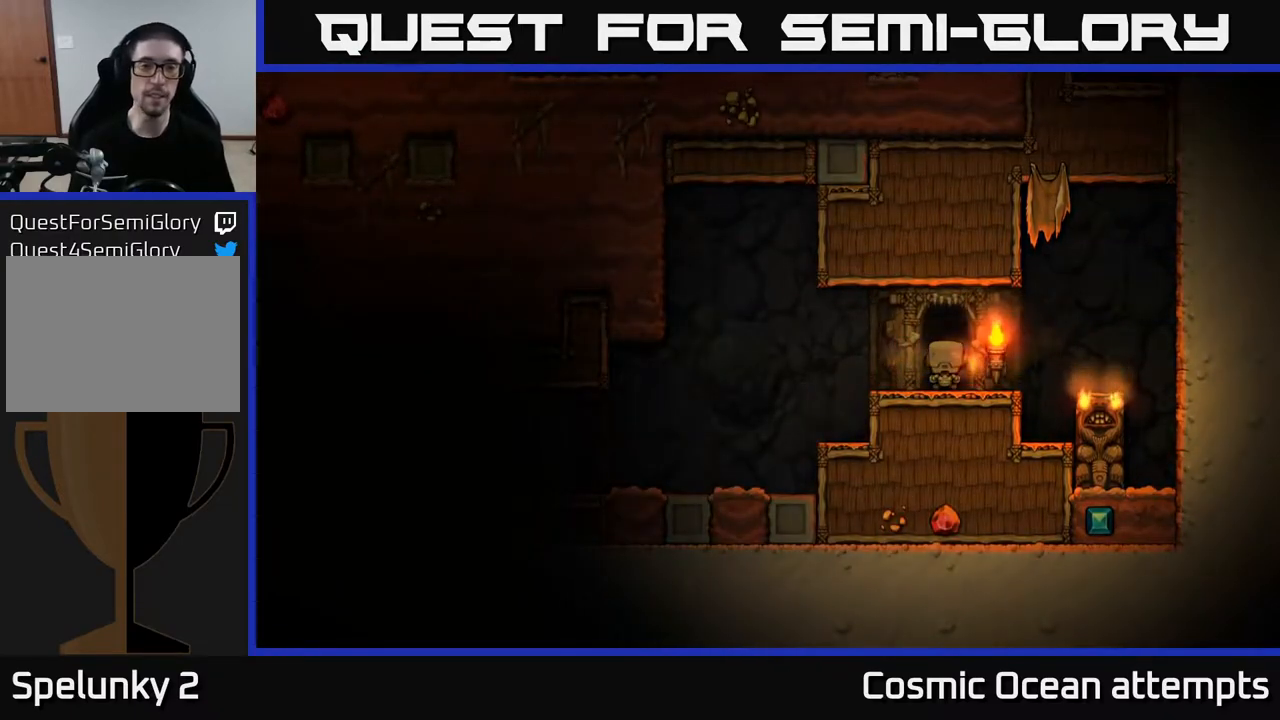
{"buttons": [], "left_stick": "center", "right_stick": "center", "events": []}
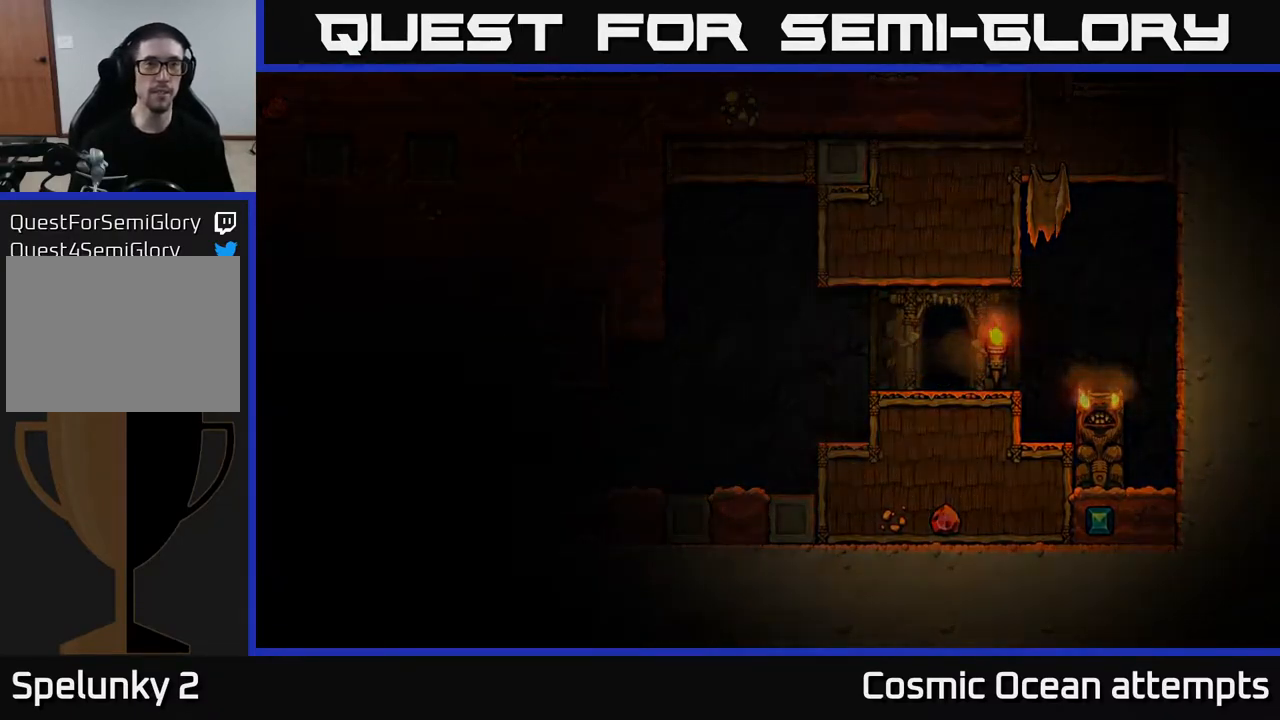
{"buttons": [], "left_stick": "center", "right_stick": "center", "events": []}
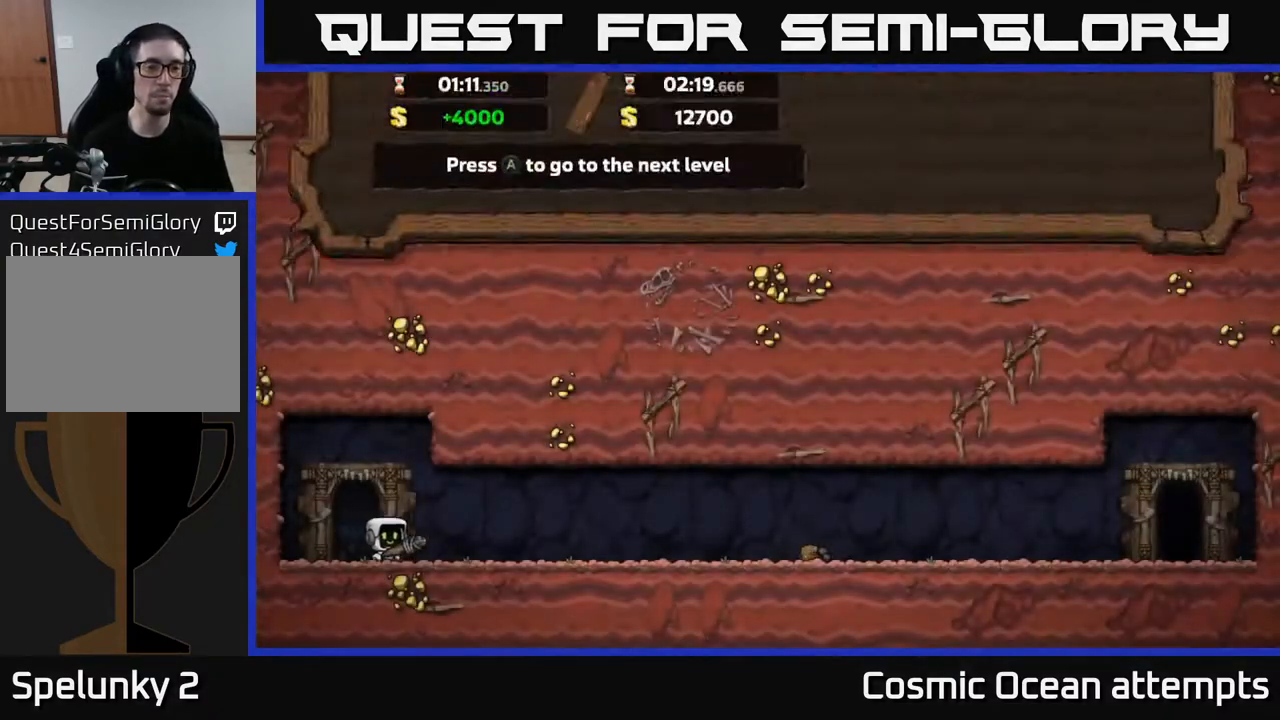
{"buttons": [], "left_stick": "center", "right_stick": "center", "events": []}
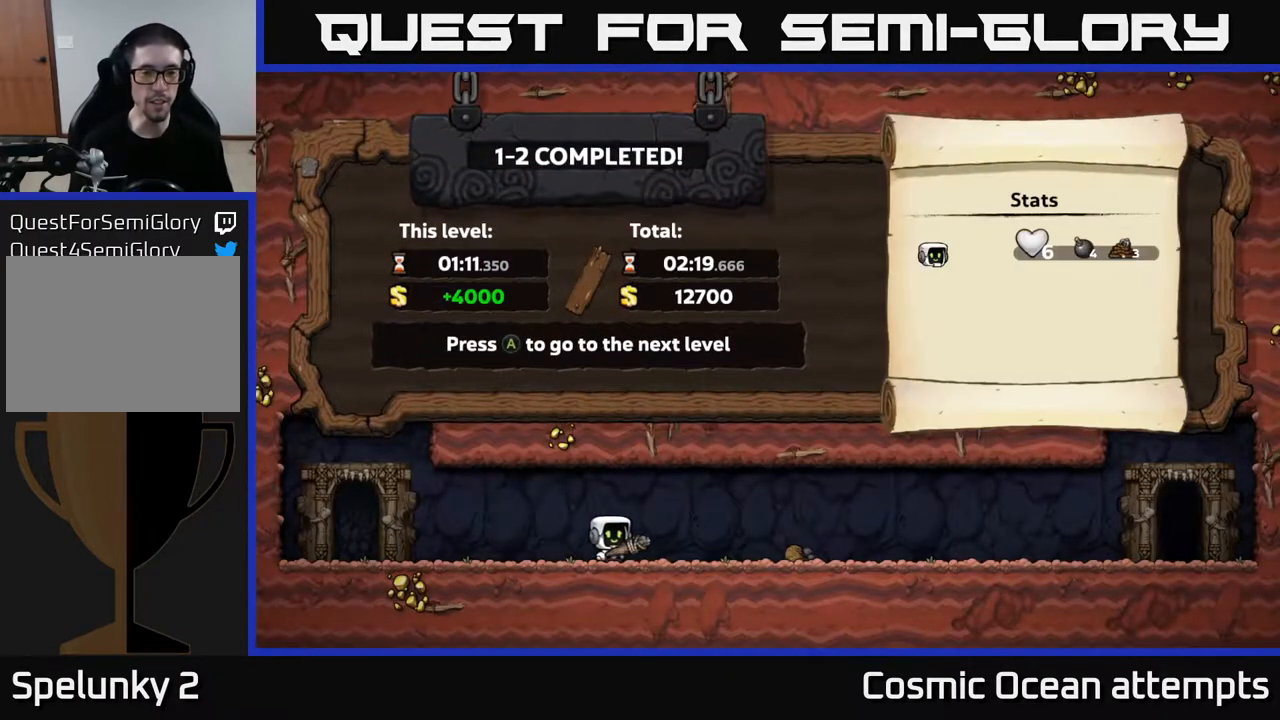
{"buttons": [], "left_stick": "center", "right_stick": "center", "events": [[183, "A", "down"], [250, "A", "up"]]}
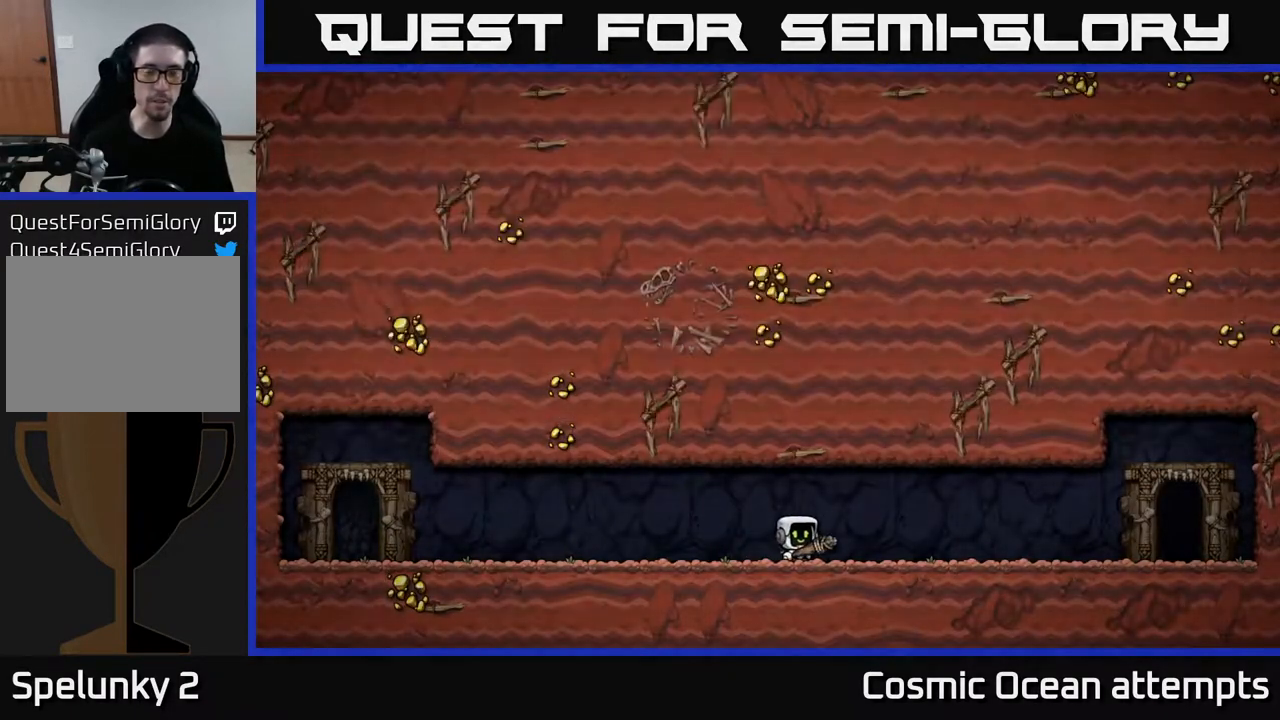
{"buttons": [], "left_stick": "center", "right_stick": "center", "events": []}
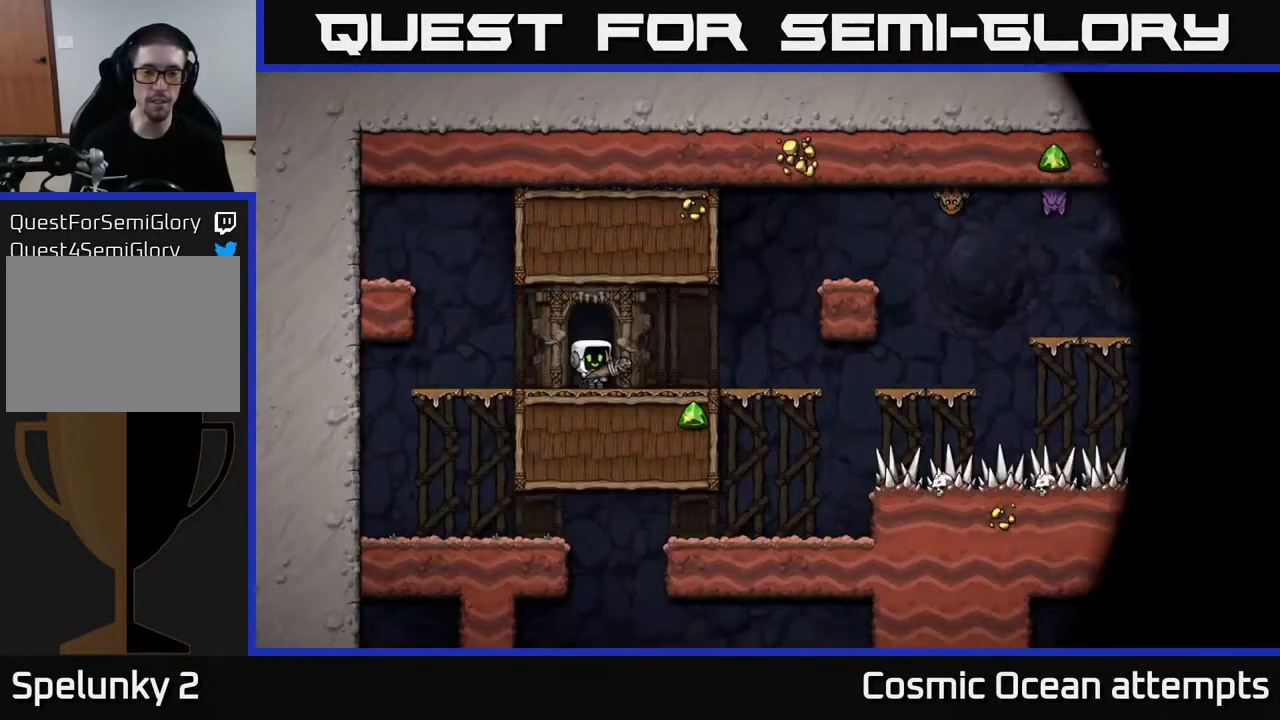
{"buttons": ["DPAD_RIGHT"], "left_stick": "center", "right_stick": "center", "events": [[417, "DPAD_RIGHT", "down"]]}